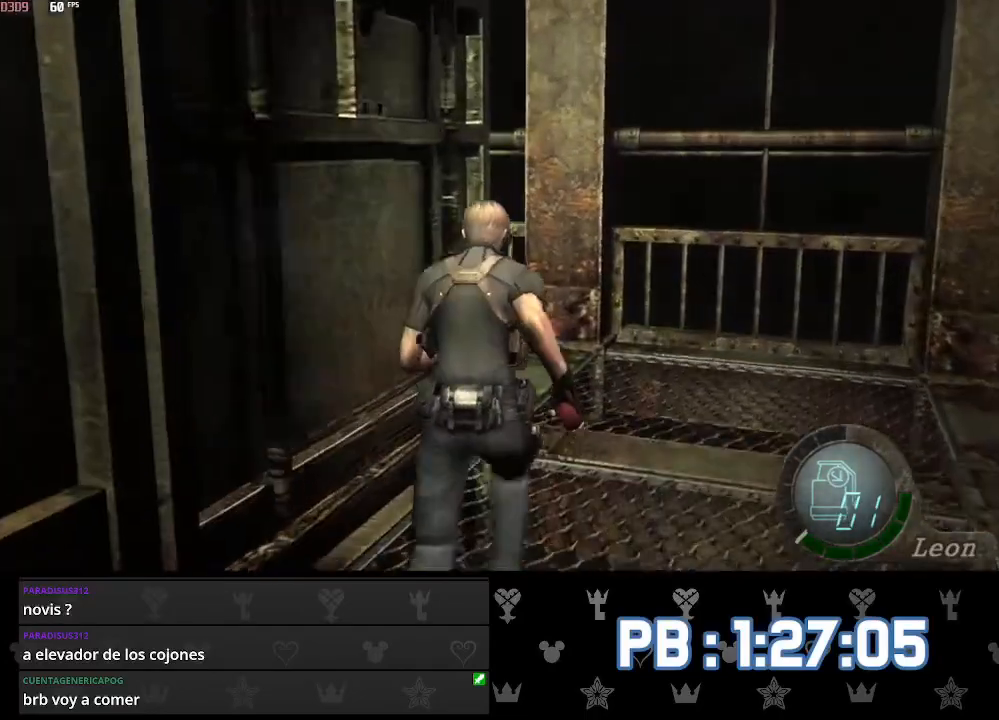
Gameplay with a controller (PlayStation layout); each line is a JSON object with the inputs held at the frame after it (dt_ms = milliseconds from this image to that frame). "events" lists button and stick changes between this image and that frame as [ms after this image, input, new state], when the widget could be followed in between. Not read: TOUCHPAD.
{"dt_ms": 500, "buttons": ["DPAD_LEFT"], "left_stick": "up", "right_stick": "center", "events": [[50, "DPAD_LEFT", "down"]]}
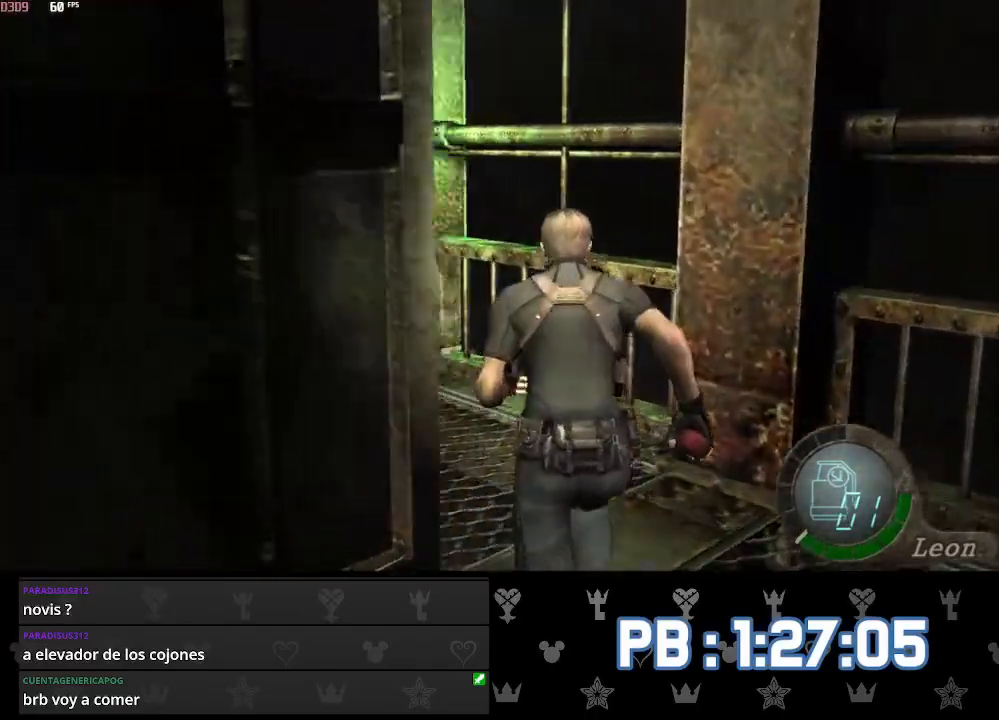
{"dt_ms": 500, "buttons": [], "left_stick": "up", "right_stick": "center", "events": [[267, "DPAD_LEFT", "up"]]}
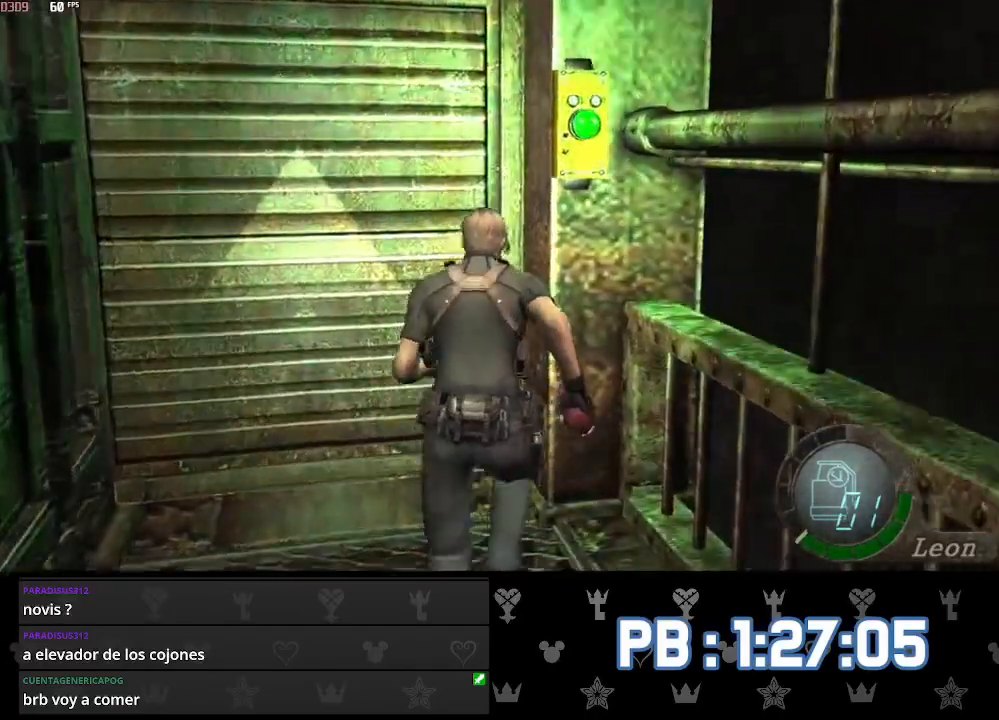
{"dt_ms": 500, "buttons": ["L1", "R2", "DPAD_UP"], "left_stick": "center", "right_stick": "center", "events": [[17, "L1", "down"], [83, "right_stick", "up"], [117, "DPAD_UP", "down"], [150, "R2", "down"], [183, "left_stick", "center"], [483, "right_stick", "center"]]}
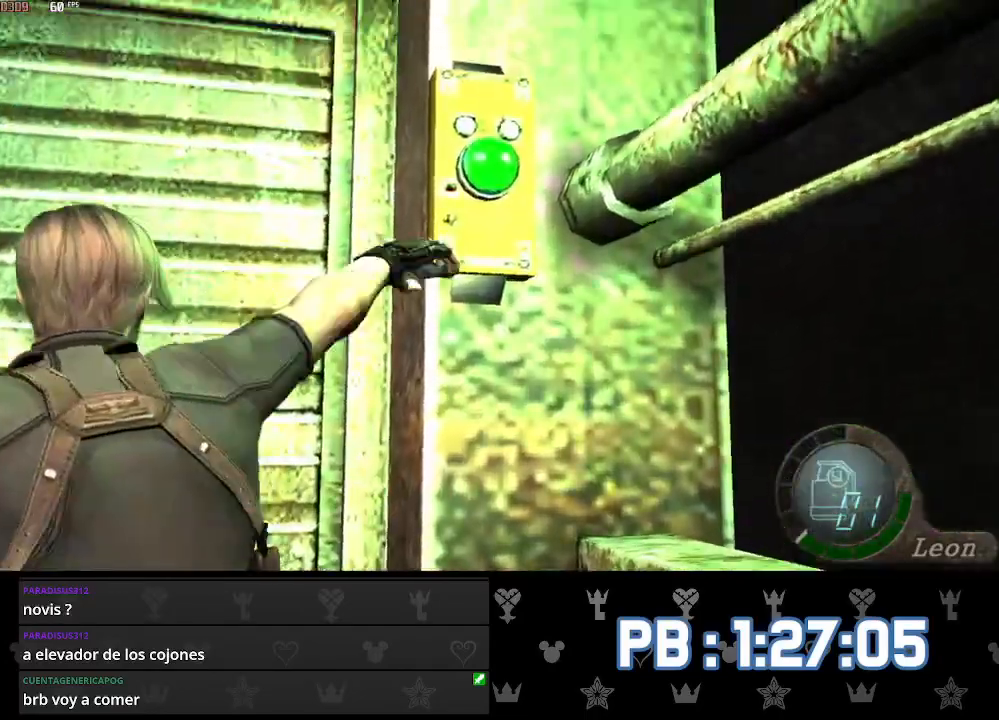
{"dt_ms": 500, "buttons": ["L2"], "left_stick": "up", "right_stick": "left", "events": [[17, "DPAD_UP", "up"], [17, "R2", "up"], [50, "L1", "up"], [150, "left_stick", "up"], [383, "right_stick", "left"], [483, "L2", "down"]]}
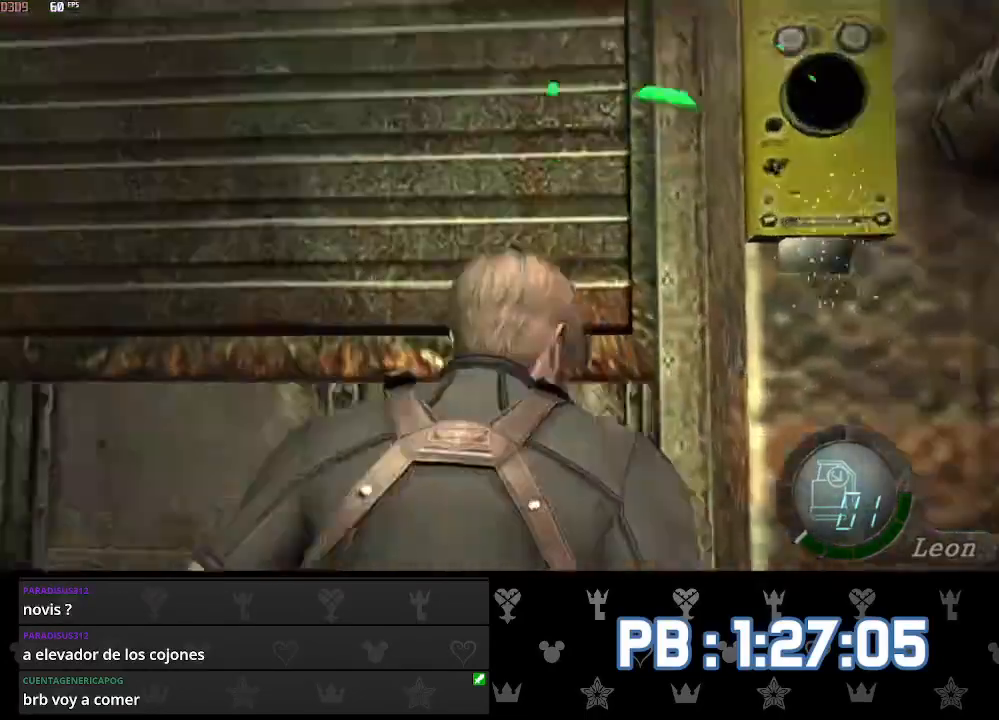
{"dt_ms": 500, "buttons": ["DPAD_LEFT"], "left_stick": "up", "right_stick": "left", "events": [[67, "L2", "up"], [350, "DPAD_LEFT", "down"]]}
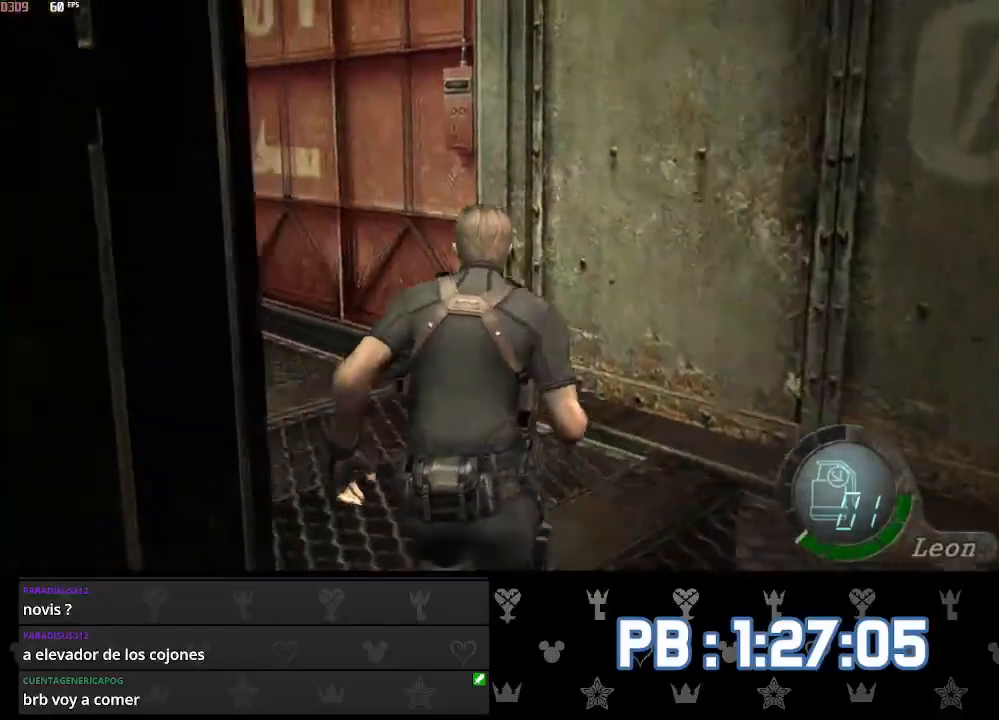
{"dt_ms": 500, "buttons": ["DPAD_LEFT"], "left_stick": "up", "right_stick": "left", "events": []}
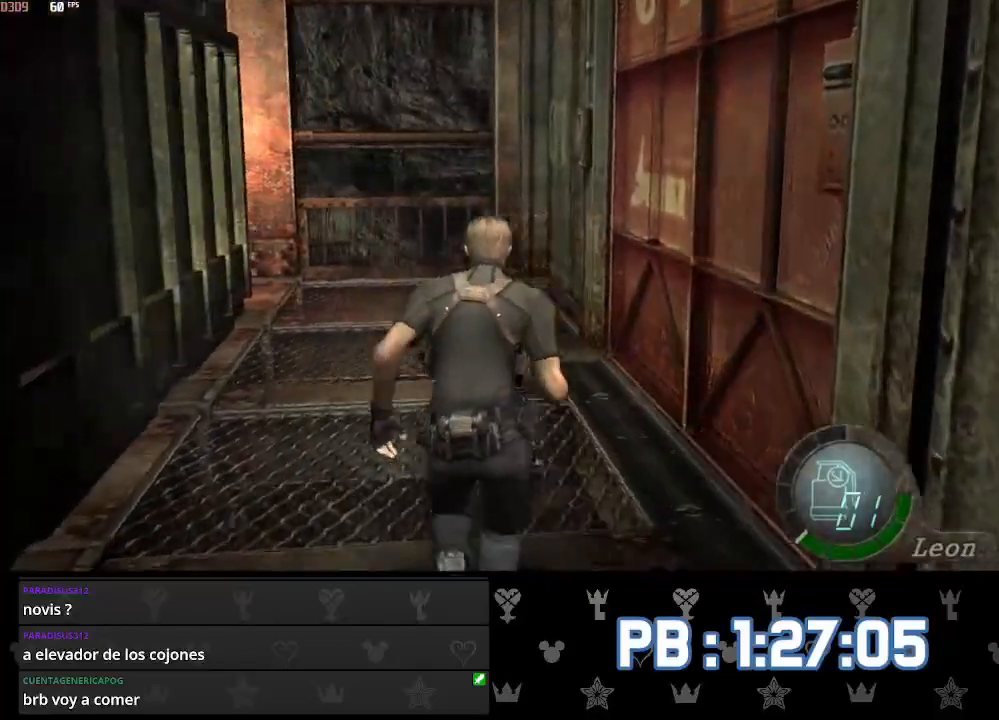
{"dt_ms": 500, "buttons": [], "left_stick": "up", "right_stick": "center", "events": [[150, "DPAD_LEFT", "up"], [217, "right_stick", "center"]]}
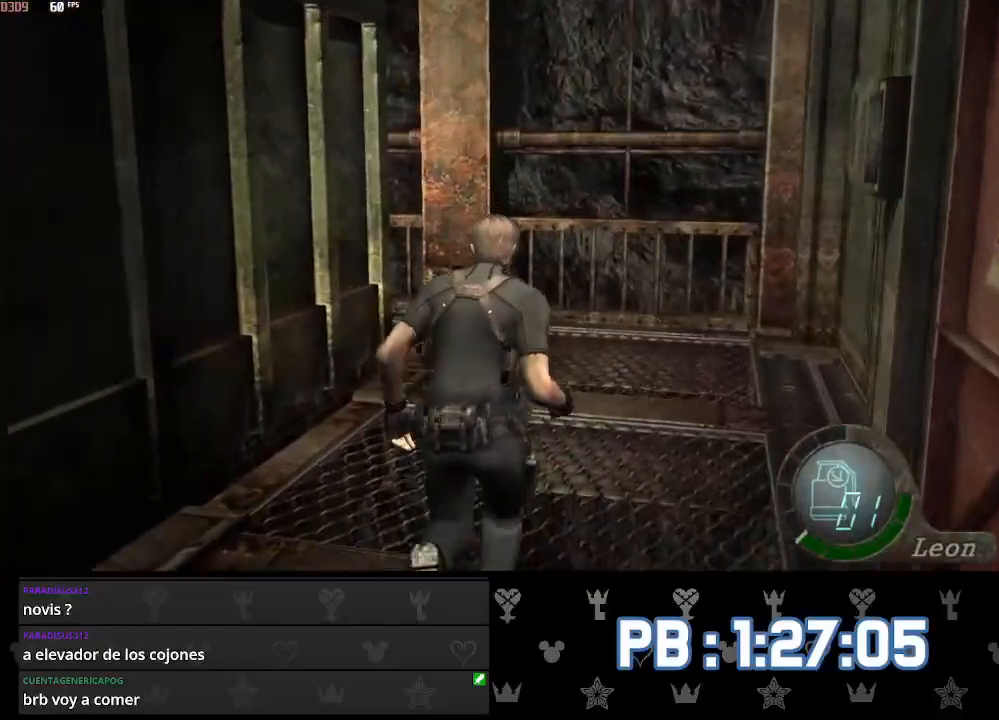
{"dt_ms": 500, "buttons": ["DPAD_LEFT"], "left_stick": "up", "right_stick": "center", "events": [[33, "DPAD_LEFT", "down"], [150, "DPAD_LEFT", "up"], [250, "DPAD_LEFT", "down"]]}
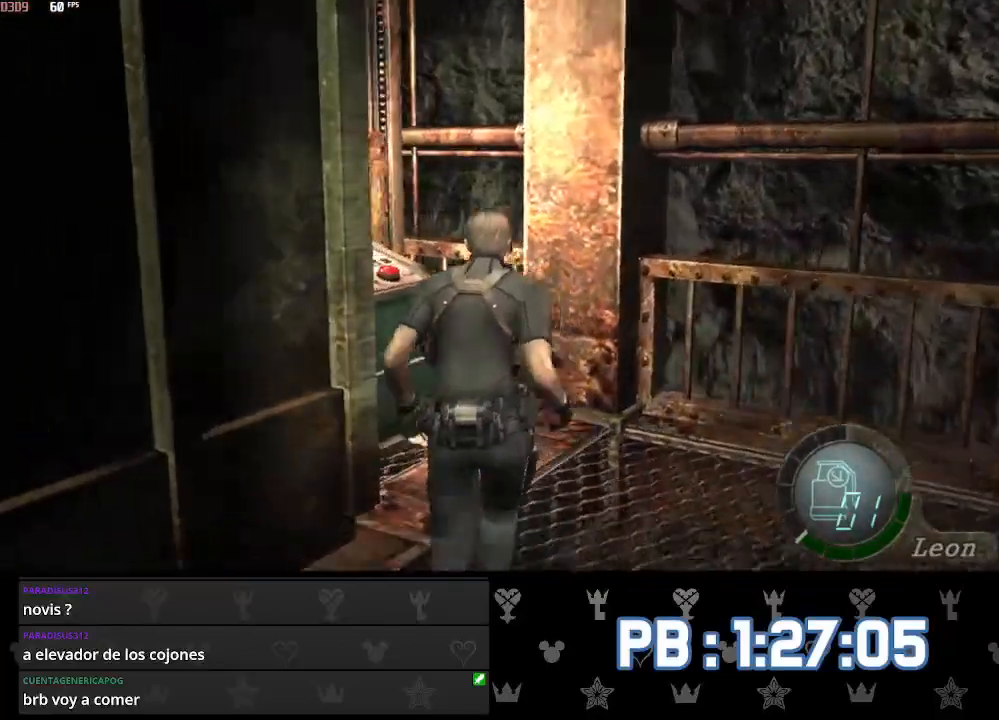
{"dt_ms": 500, "buttons": ["CROSS", "SQUARE"], "left_stick": "up", "right_stick": "center", "events": [[217, "DPAD_LEFT", "up"], [283, "CROSS", "down"], [300, "SQUARE", "down"], [367, "SQUARE", "up"], [400, "CROSS", "up"], [450, "CROSS", "down"], [483, "SQUARE", "down"]]}
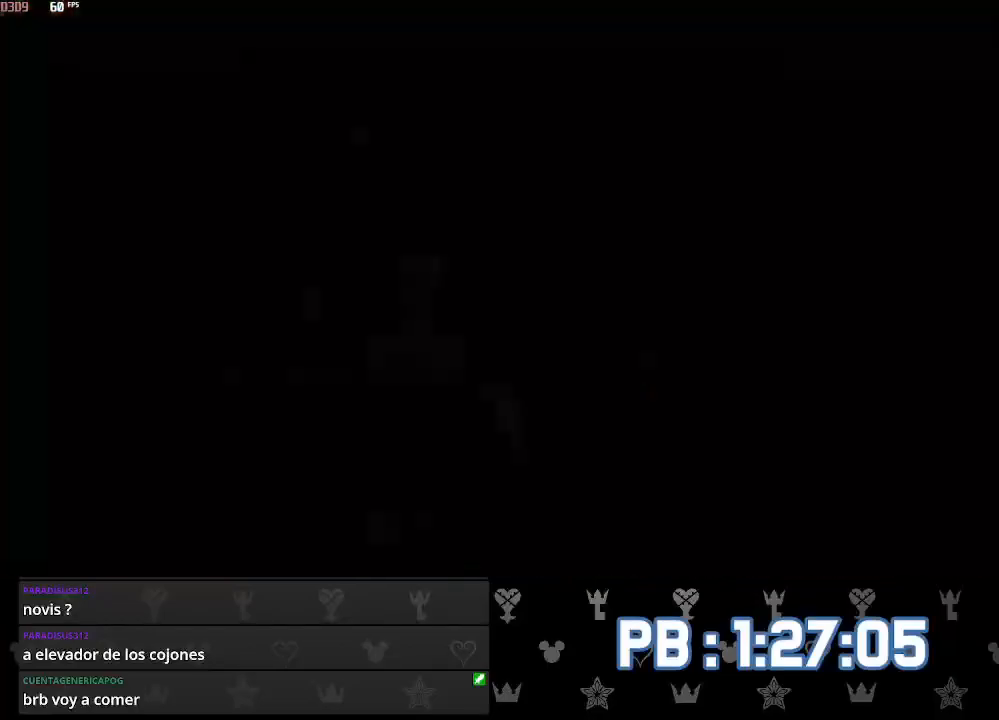
{"dt_ms": 500, "buttons": [], "left_stick": "up", "right_stick": "center", "events": [[33, "CROSS", "up"], [33, "SQUARE", "up"], [33, "left_stick", "down"], [100, "CROSS", "down"], [133, "SQUARE", "down"], [183, "SQUARE", "up"], [200, "CROSS", "up"], [250, "CROSS", "down"], [283, "SQUARE", "down"], [317, "left_stick", "up"], [367, "SQUARE", "up"], [400, "CROSS", "up"]]}
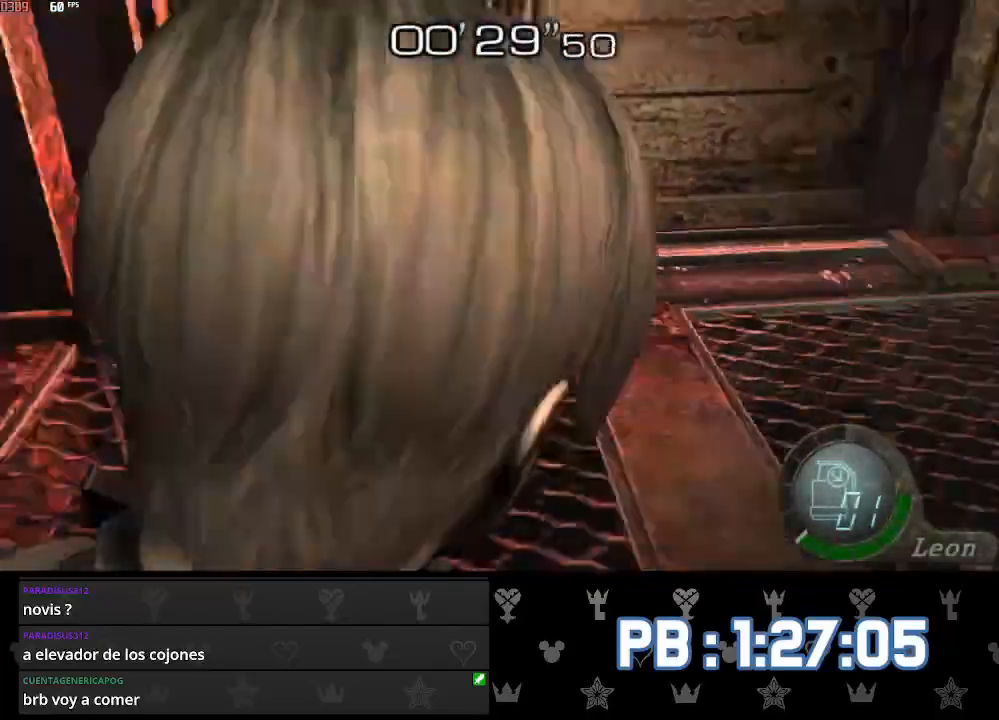
{"dt_ms": 500, "buttons": ["SQUARE", "DPAD_DOWN"], "left_stick": "up", "right_stick": "center", "events": [[117, "DPAD_RIGHT", "down"], [350, "SQUARE", "down"], [383, "DPAD_RIGHT", "up"], [383, "SQUARE", "up"], [433, "SQUARE", "down"], [467, "SQUARE", "up"], [500, "DPAD_DOWN", "down"], [500, "SQUARE", "down"]]}
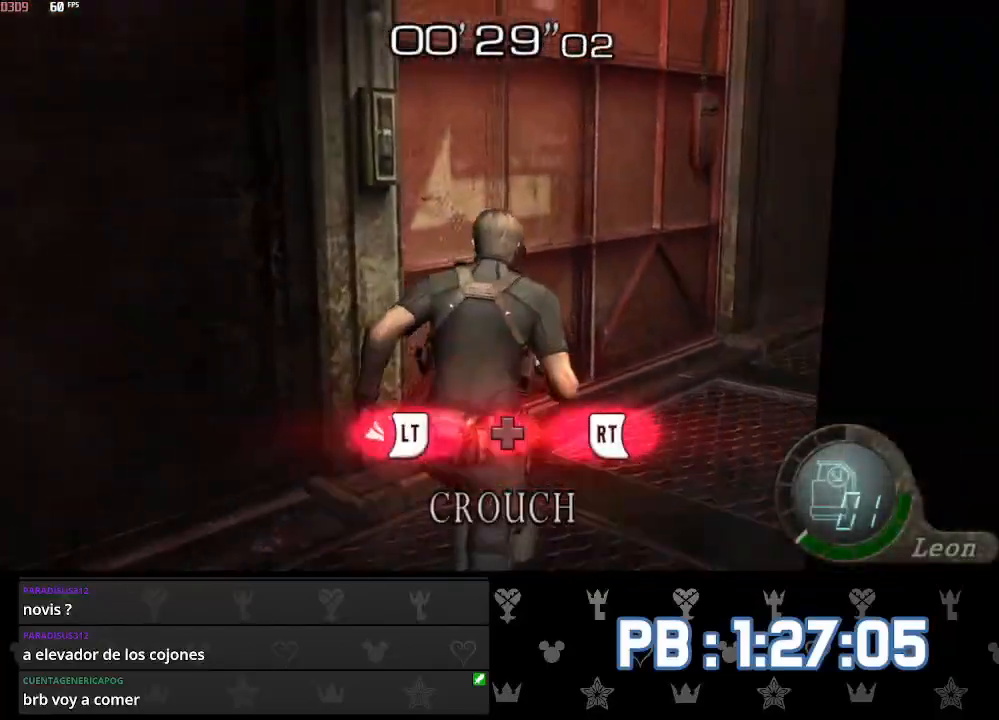
{"dt_ms": 500, "buttons": ["SQUARE"], "left_stick": "up", "right_stick": "center", "events": [[33, "DPAD_DOWN", "up"], [33, "DPAD_LEFT", "down"], [100, "SQUARE", "up"], [150, "SQUARE", "down"], [167, "DPAD_LEFT", "up"], [183, "SQUARE", "up"], [217, "SQUARE", "down"], [250, "SQUARE", "up"], [283, "SQUARE", "down"], [317, "SQUARE", "up"], [350, "SQUARE", "down"], [383, "SQUARE", "up"], [417, "SQUARE", "down"], [450, "SQUARE", "up"], [483, "SQUARE", "down"]]}
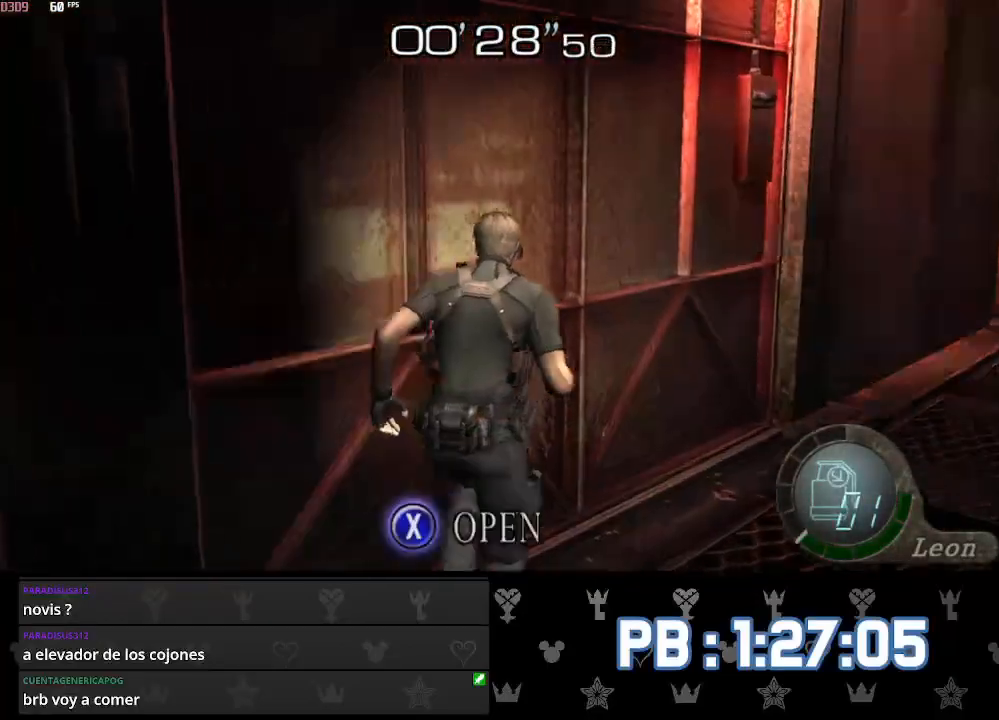
{"dt_ms": 500, "buttons": [], "left_stick": "up", "right_stick": "center", "events": [[17, "SQUARE", "up"], [50, "SQUARE", "down"], [83, "SQUARE", "up"], [117, "SQUARE", "down"], [150, "SQUARE", "up"], [200, "SQUARE", "down"], [217, "SQUARE", "up"]]}
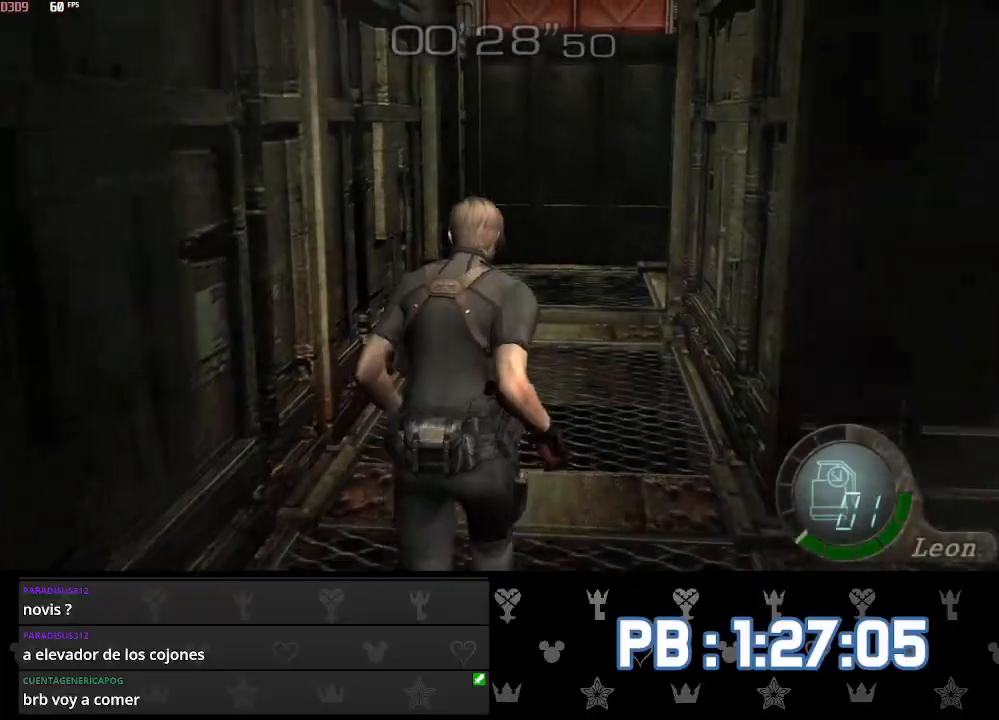
{"dt_ms": 500, "buttons": [], "left_stick": "center", "right_stick": "center", "events": [[400, "left_stick", "center"]]}
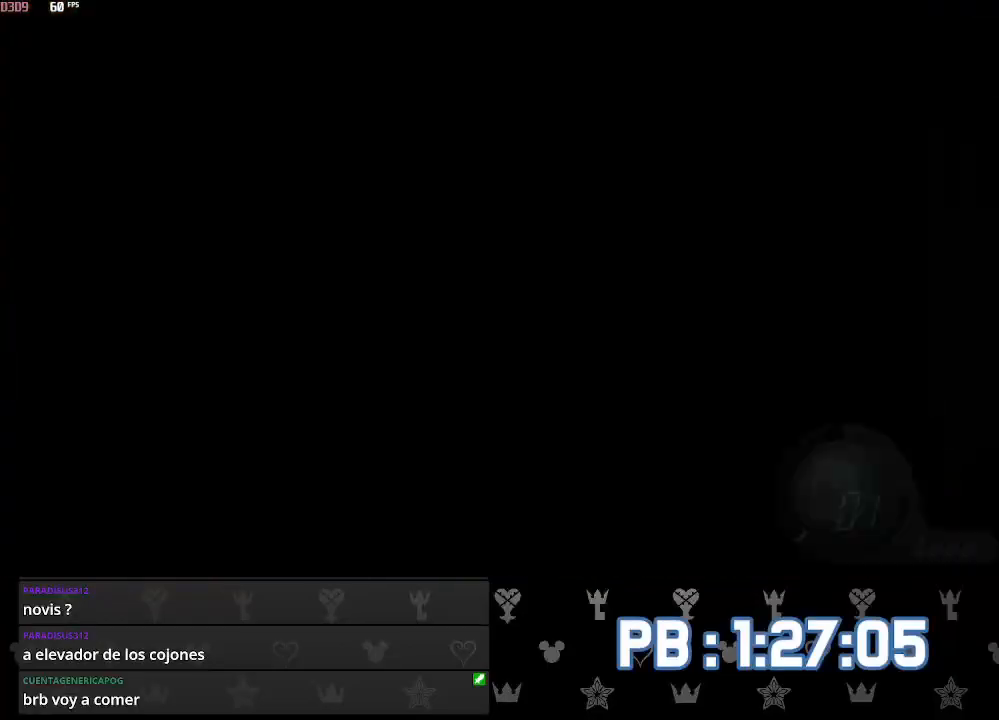
{"dt_ms": 500, "buttons": [], "left_stick": "up", "right_stick": "center", "events": [[50, "DPAD_RIGHT", "down"], [83, "DPAD_DOWN", "down"], [117, "SQUARE", "down"], [167, "SQUARE", "up"], [200, "DPAD_DOWN", "up"], [217, "DPAD_RIGHT", "up"], [233, "SQUARE", "down"], [333, "SQUARE", "up"], [400, "left_stick", "up"]]}
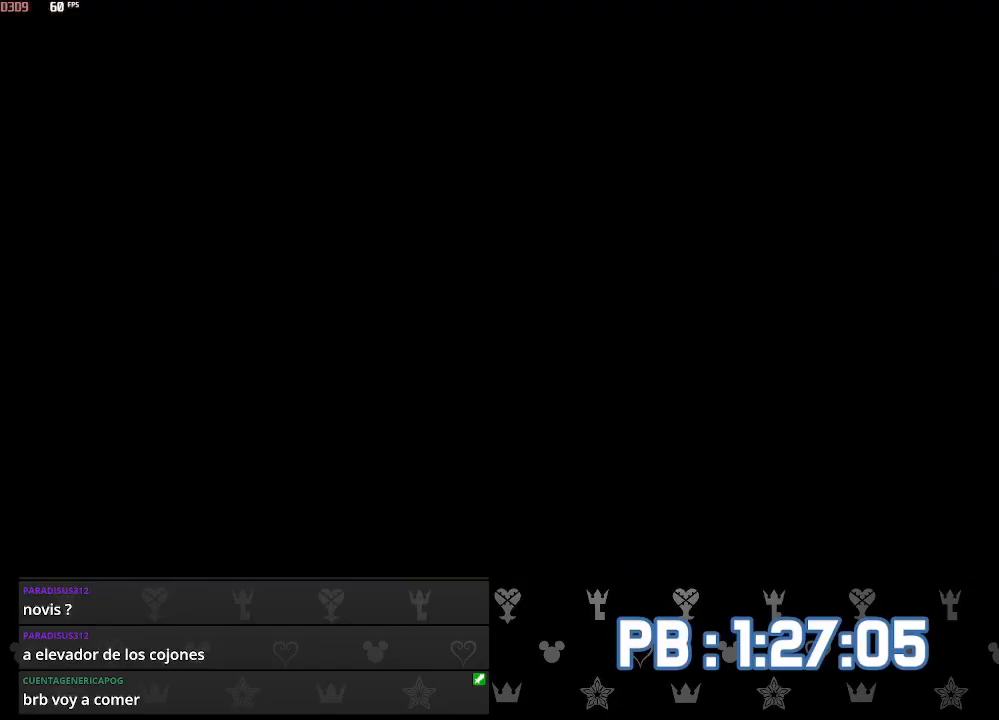
{"dt_ms": 500, "buttons": [], "left_stick": "up", "right_stick": "center", "events": [[117, "CIRCLE", "down"], [217, "CIRCLE", "up"], [267, "DPAD_LEFT", "down"], [283, "CIRCLE", "down"], [367, "CIRCLE", "up"], [367, "DPAD_LEFT", "up"]]}
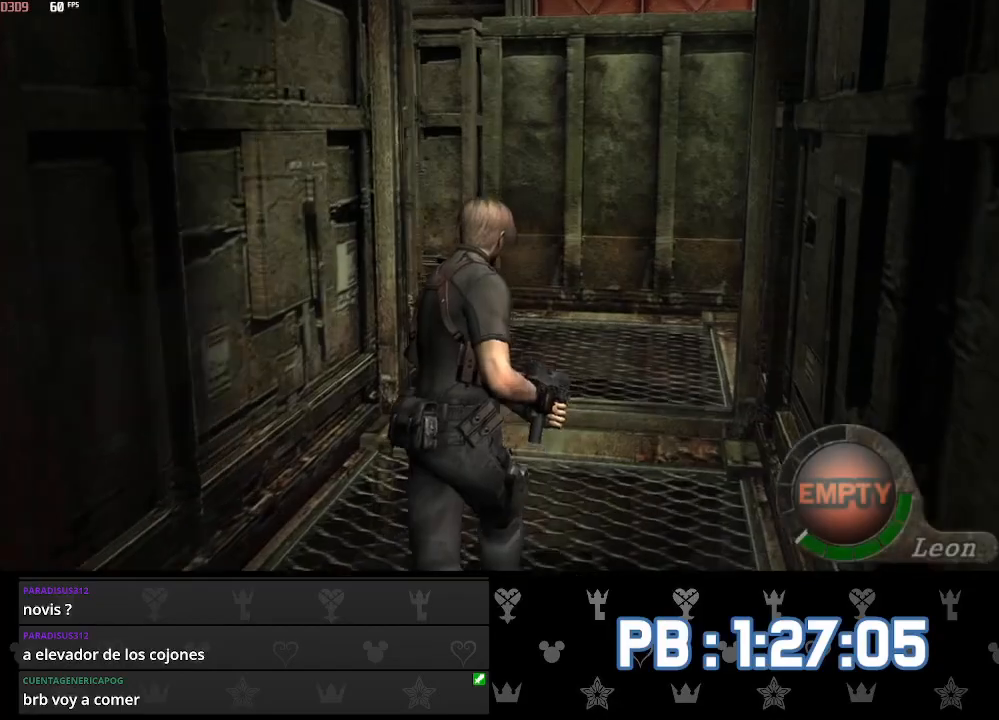
{"dt_ms": 500, "buttons": [], "left_stick": "center", "right_stick": "center", "events": [[117, "left_stick", "center"], [233, "SQUARE", "down"], [300, "SQUARE", "up"], [367, "SQUARE", "down"], [483, "SQUARE", "up"]]}
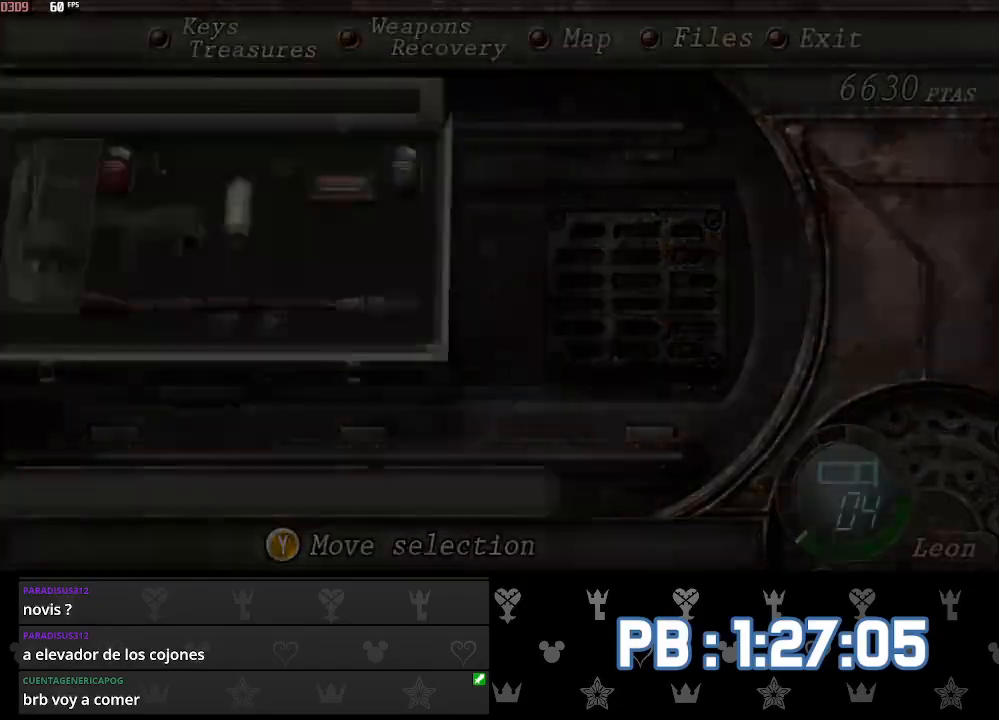
{"dt_ms": 500, "buttons": [], "left_stick": "up", "right_stick": "center", "events": [[67, "left_stick", "up"]]}
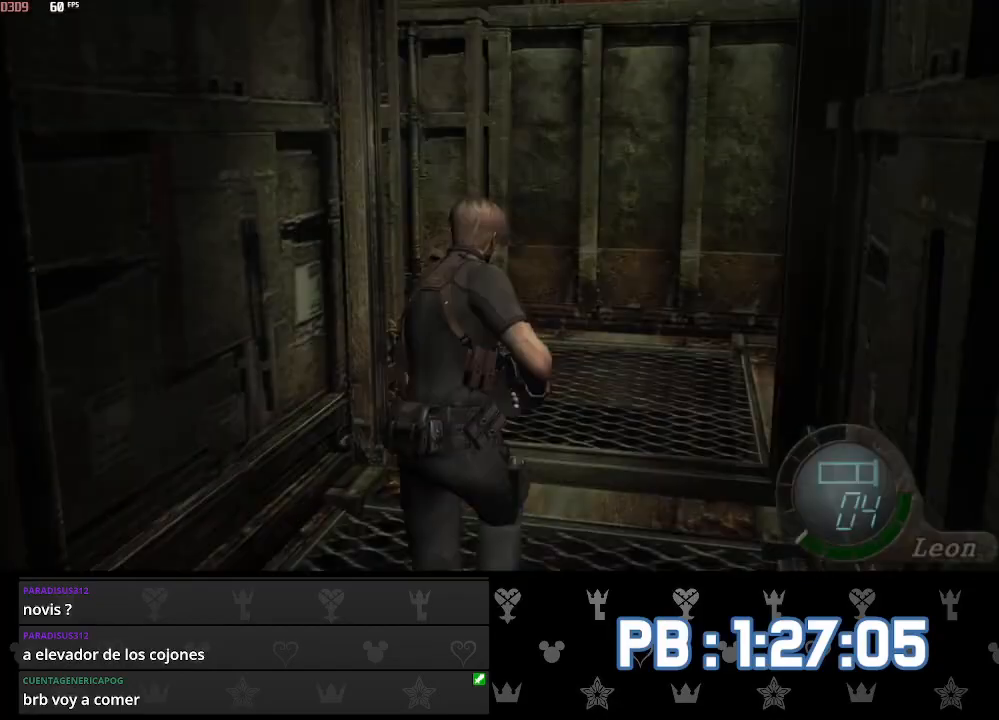
{"dt_ms": 500, "buttons": [], "left_stick": "up", "right_stick": "up-left", "events": [[450, "right_stick", "up-left"]]}
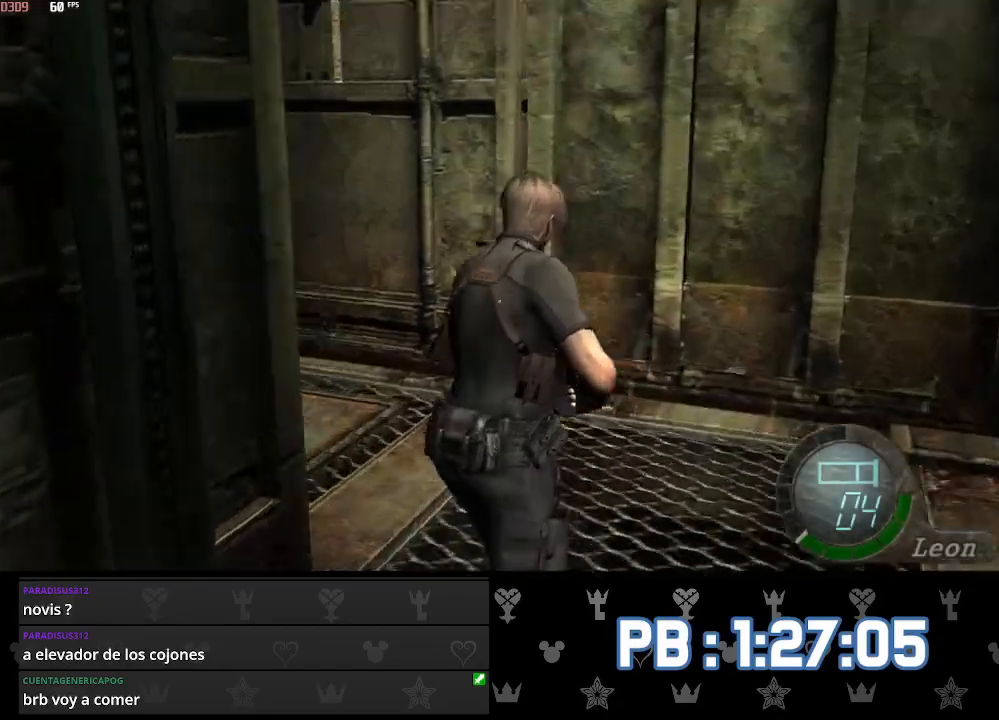
{"dt_ms": 500, "buttons": ["L2"], "left_stick": "center", "right_stick": "center", "events": [[17, "L2", "down"], [67, "left_stick", "center"], [117, "DPAD_UP", "down"], [117, "right_stick", "center"], [283, "right_stick", "up-left"], [400, "DPAD_LEFT", "down"], [467, "DPAD_LEFT", "up"], [467, "DPAD_UP", "up"], [467, "right_stick", "center"]]}
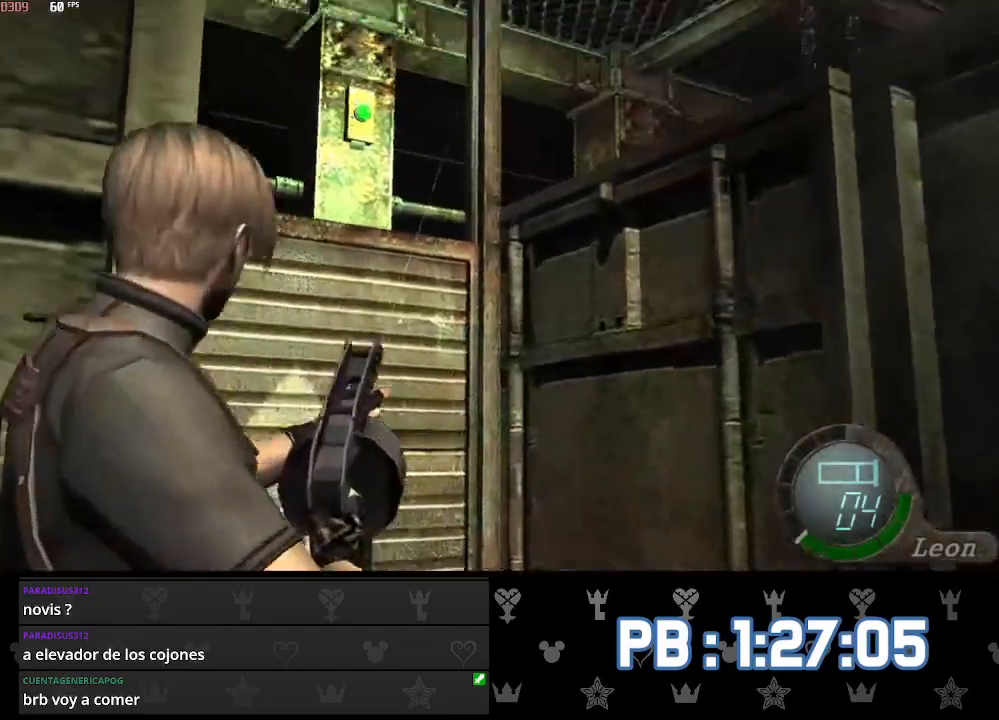
{"dt_ms": 500, "buttons": ["L2", "R2"], "left_stick": "center", "right_stick": "center", "events": [[117, "right_stick", "left"], [400, "R2", "down"], [417, "right_stick", "center"]]}
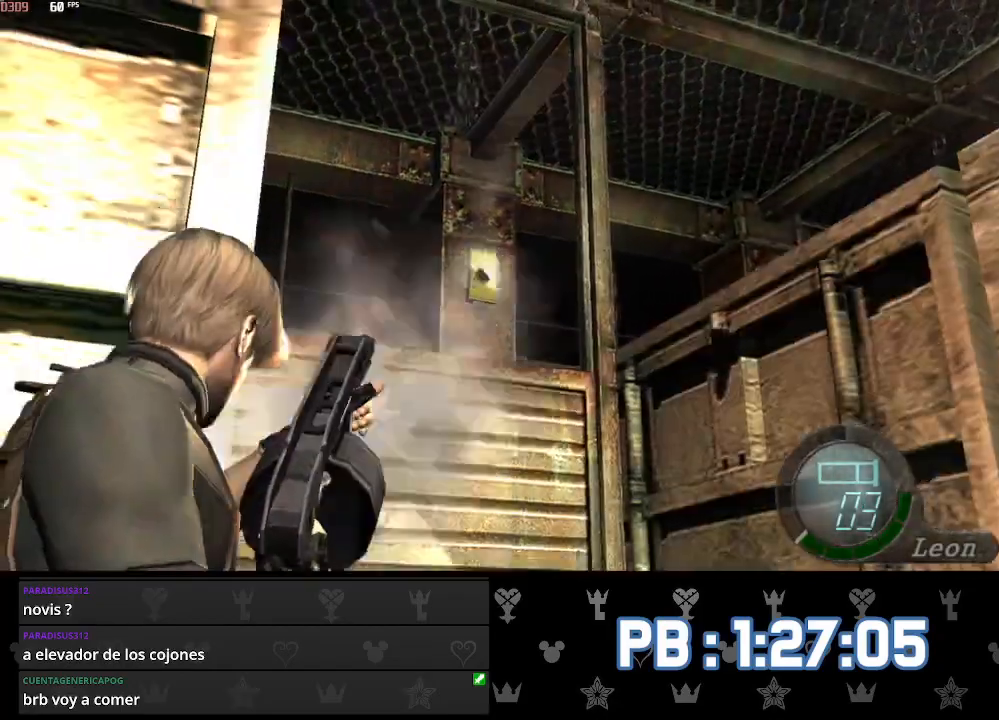
{"dt_ms": 500, "buttons": [], "left_stick": "up-right", "right_stick": "center", "events": [[33, "R2", "up"], [133, "left_stick", "up-right"], [167, "L2", "up"]]}
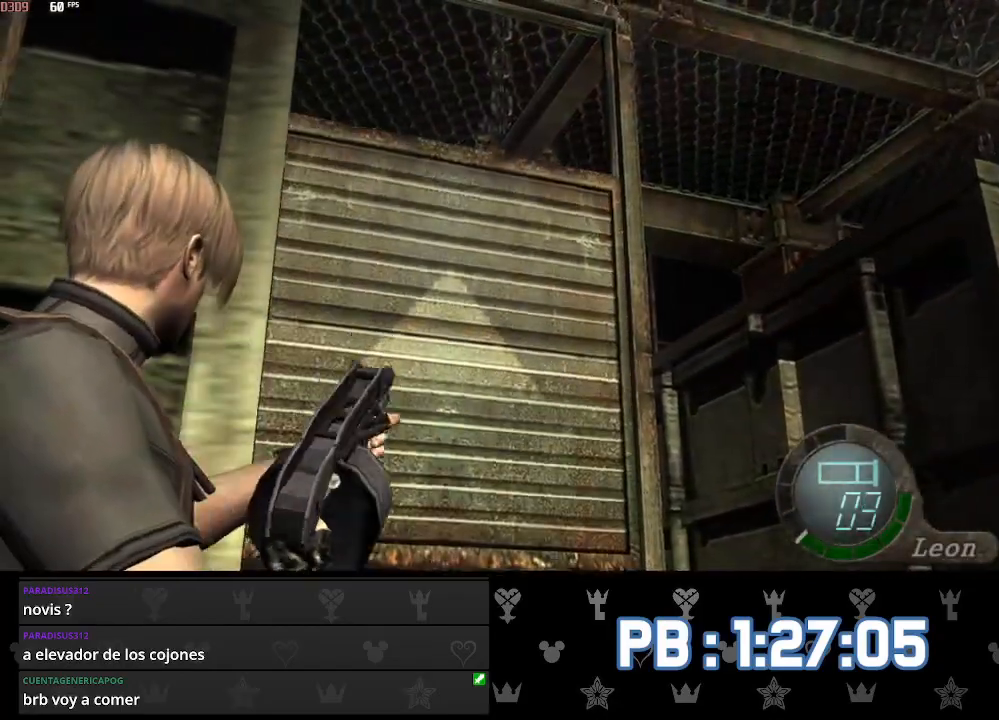
{"dt_ms": 500, "buttons": ["CIRCLE"], "left_stick": "up", "right_stick": "center", "events": [[200, "left_stick", "up"], [333, "CIRCLE", "down"], [400, "CIRCLE", "up"], [467, "CIRCLE", "down"]]}
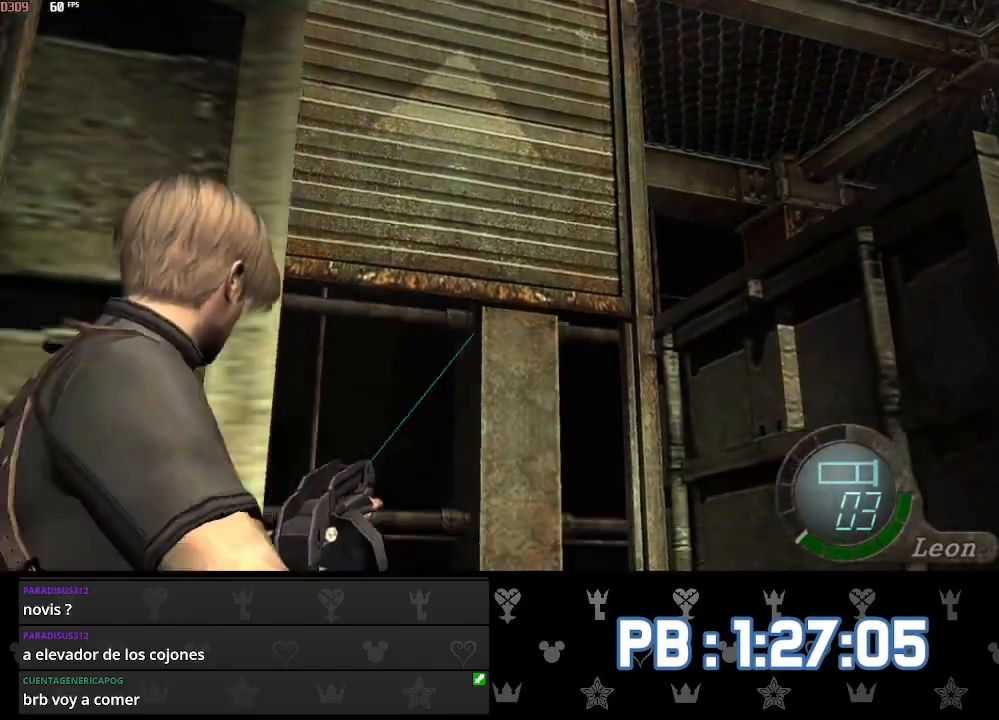
{"dt_ms": 500, "buttons": ["CIRCLE", "DPAD_LEFT"], "left_stick": "up", "right_stick": "center", "events": [[33, "CIRCLE", "up"], [83, "CIRCLE", "down"], [150, "CIRCLE", "up"], [217, "CIRCLE", "down"], [267, "CIRCLE", "up"], [350, "CIRCLE", "down"], [417, "CIRCLE", "up"], [417, "DPAD_LEFT", "down"], [467, "CIRCLE", "down"]]}
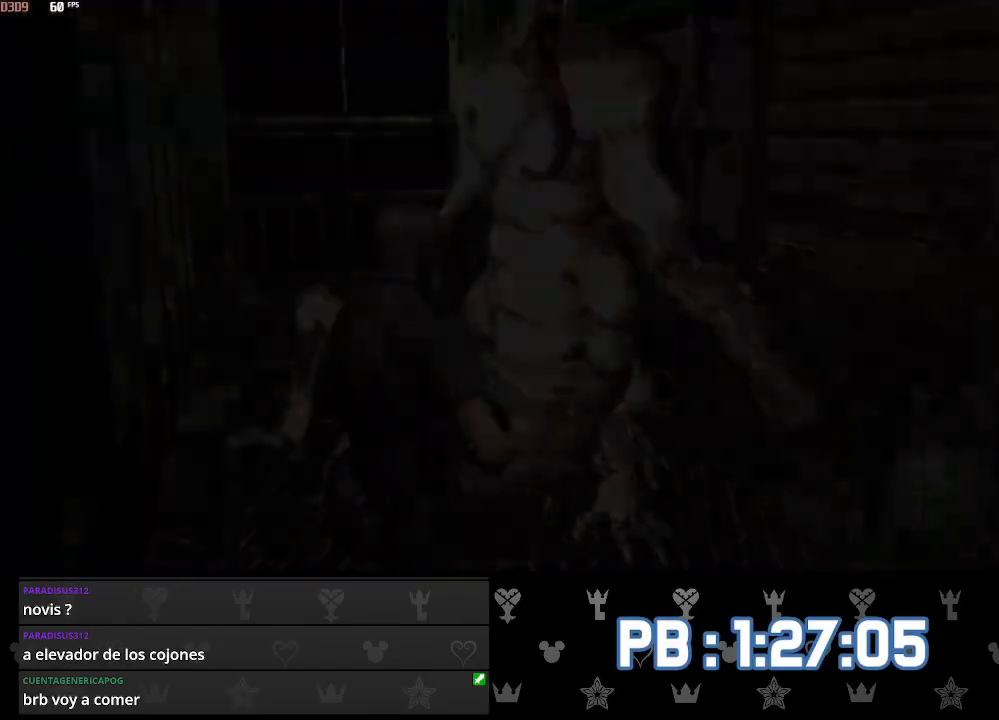
{"dt_ms": 500, "buttons": ["L2", "DPAD_UP", "DPAD_LEFT"], "left_stick": "up-right", "right_stick": "up", "events": [[67, "DPAD_LEFT", "up"], [100, "CIRCLE", "up"], [367, "L2", "down"], [383, "left_stick", "up-right"], [433, "DPAD_UP", "down"], [467, "right_stick", "up"], [483, "DPAD_LEFT", "down"]]}
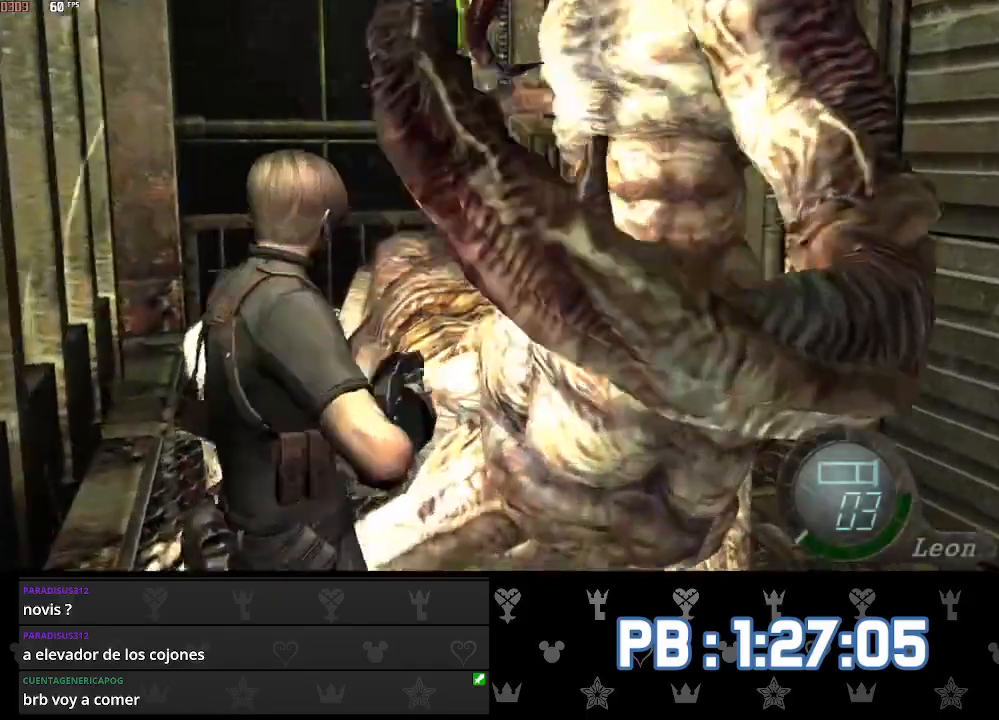
{"dt_ms": 500, "buttons": ["L2"], "left_stick": "up-right", "right_stick": "down-right", "events": [[233, "R2", "down"], [250, "DPAD_LEFT", "up"], [250, "DPAD_UP", "up"], [367, "R2", "up"], [383, "right_stick", "center"], [433, "right_stick", "down-right"]]}
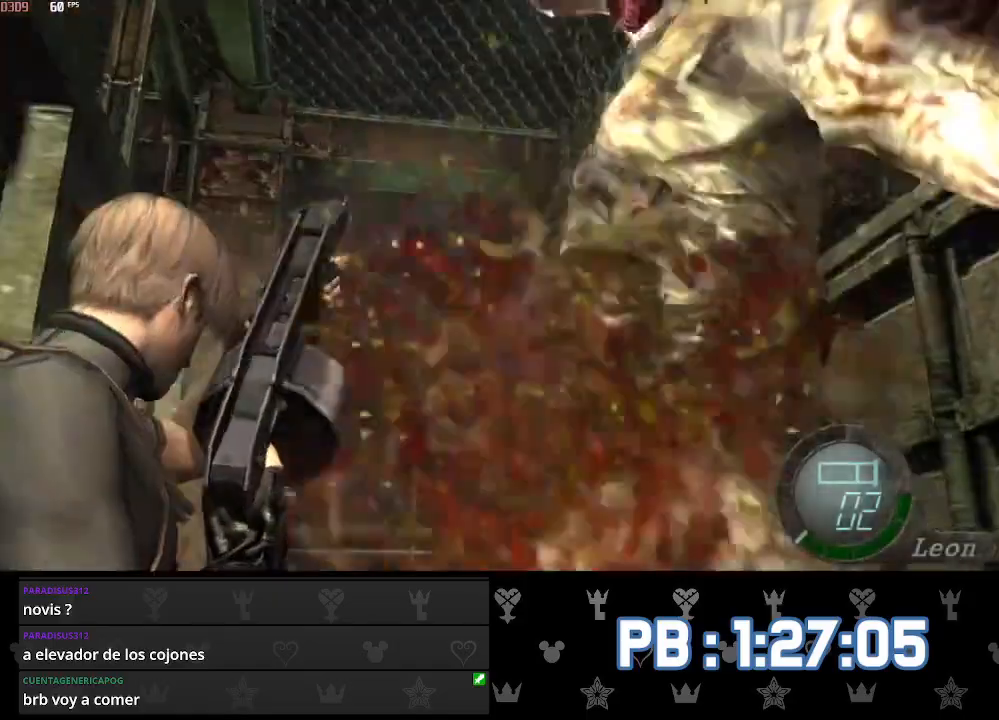
{"dt_ms": 500, "buttons": ["L2"], "left_stick": "up-right", "right_stick": "down-right", "events": [[300, "right_stick", "center"], [383, "right_stick", "down-right"]]}
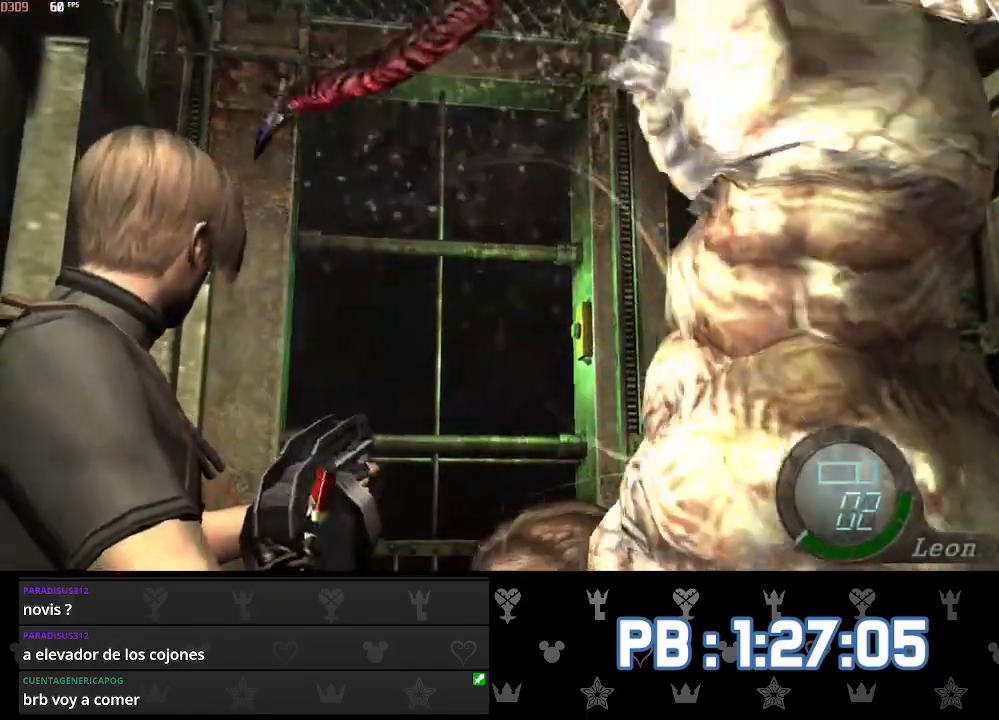
{"dt_ms": 1000, "buttons": [], "left_stick": "up", "right_stick": "down"}
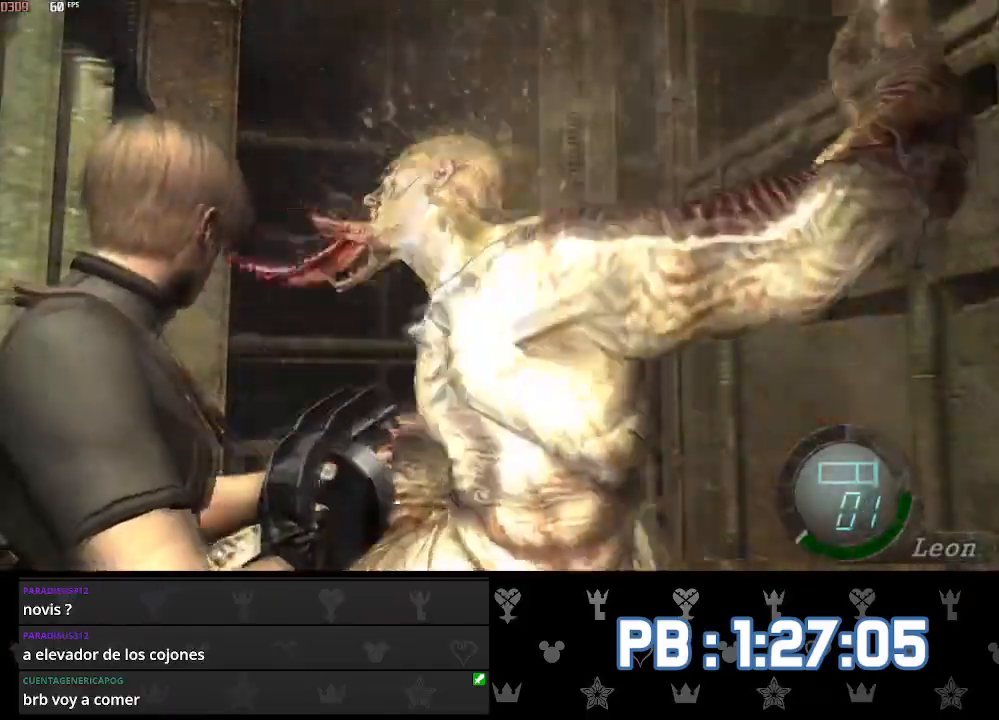
{"dt_ms": 500, "buttons": ["L2"], "left_stick": "up", "right_stick": "down", "events": [[500, "L2", "down"]]}
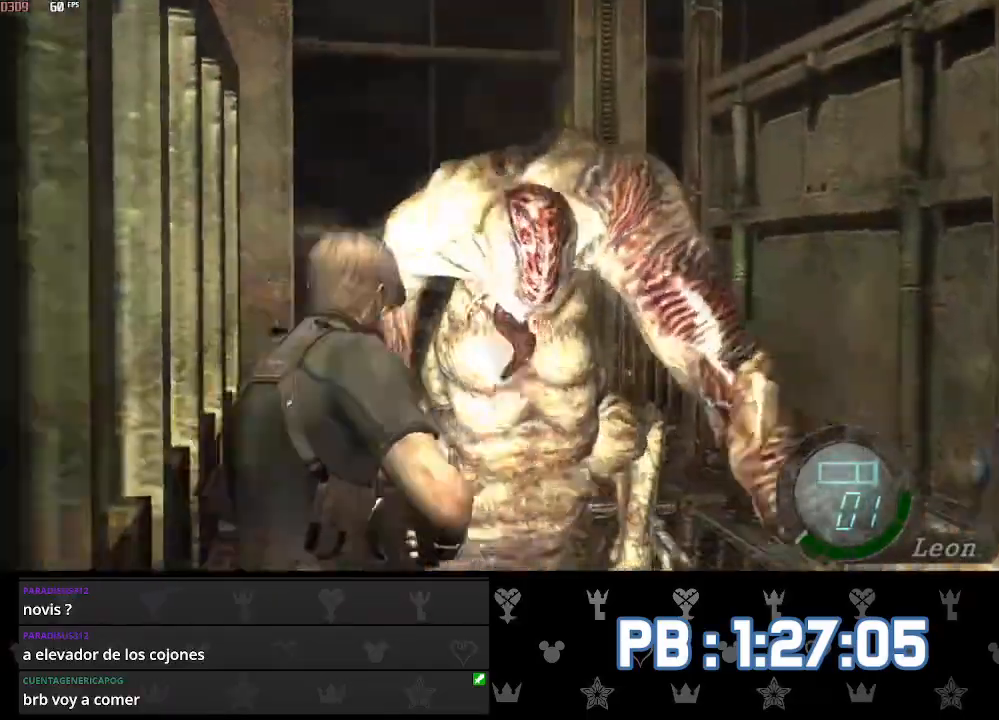
{"dt_ms": 500, "buttons": ["SQUARE"], "left_stick": "center", "right_stick": "center"}
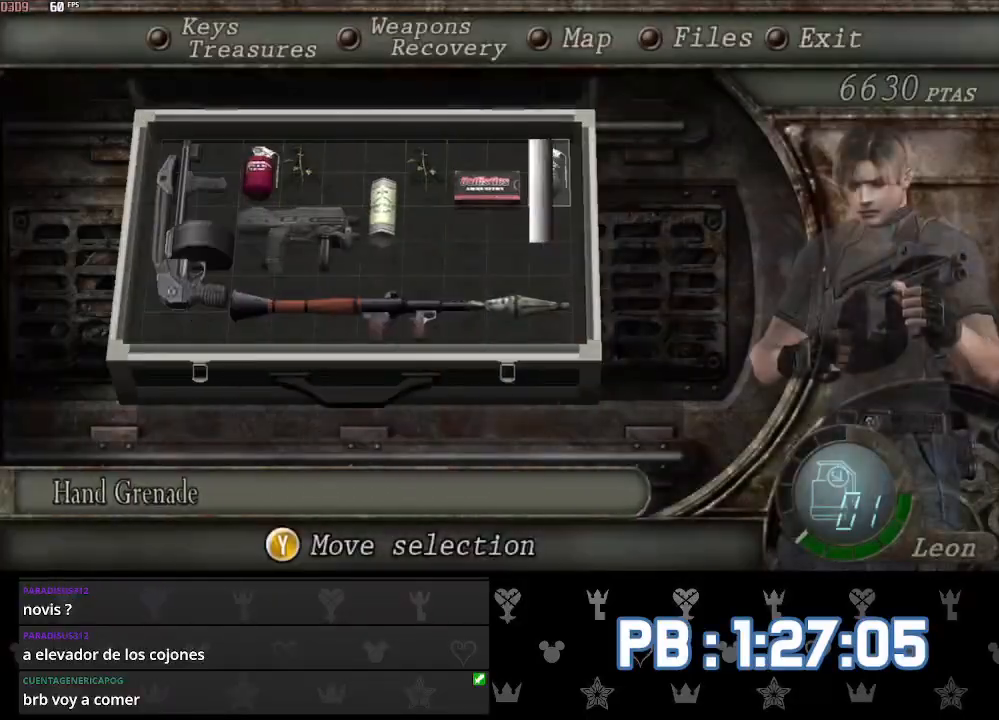
{"dt_ms": 500, "buttons": ["DPAD_LEFT"], "left_stick": "up", "right_stick": "center", "events": [[67, "SQUARE", "up"], [133, "left_stick", "up"], [383, "DPAD_LEFT", "down"]]}